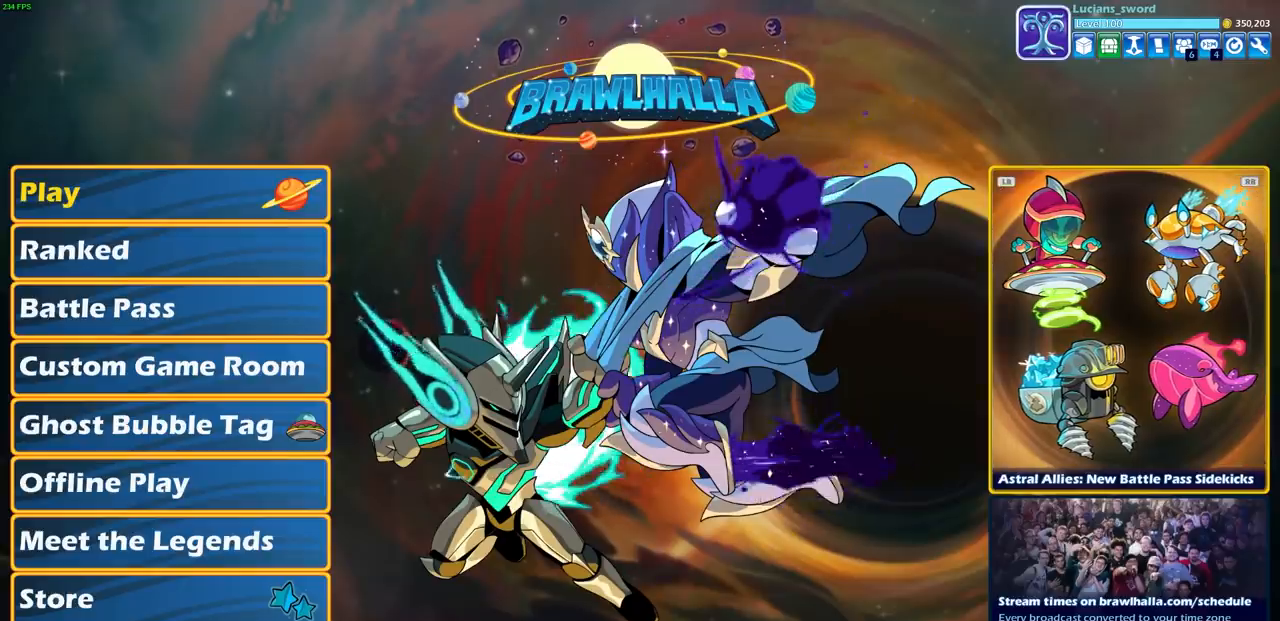
Gameplay with a controller (PlayStation layout); each line is a JSON object with the inputs held at the frame after it. "events" lists button and stick changes between this image and that frame as [ms after this image, input, new state], when the widget could be followed in between. Not read: L3 R3 right_stick.
{"buttons": [], "left_stick": "center", "events": [[383, "left_stick", "down"], [483, "left_stick", "center"]]}
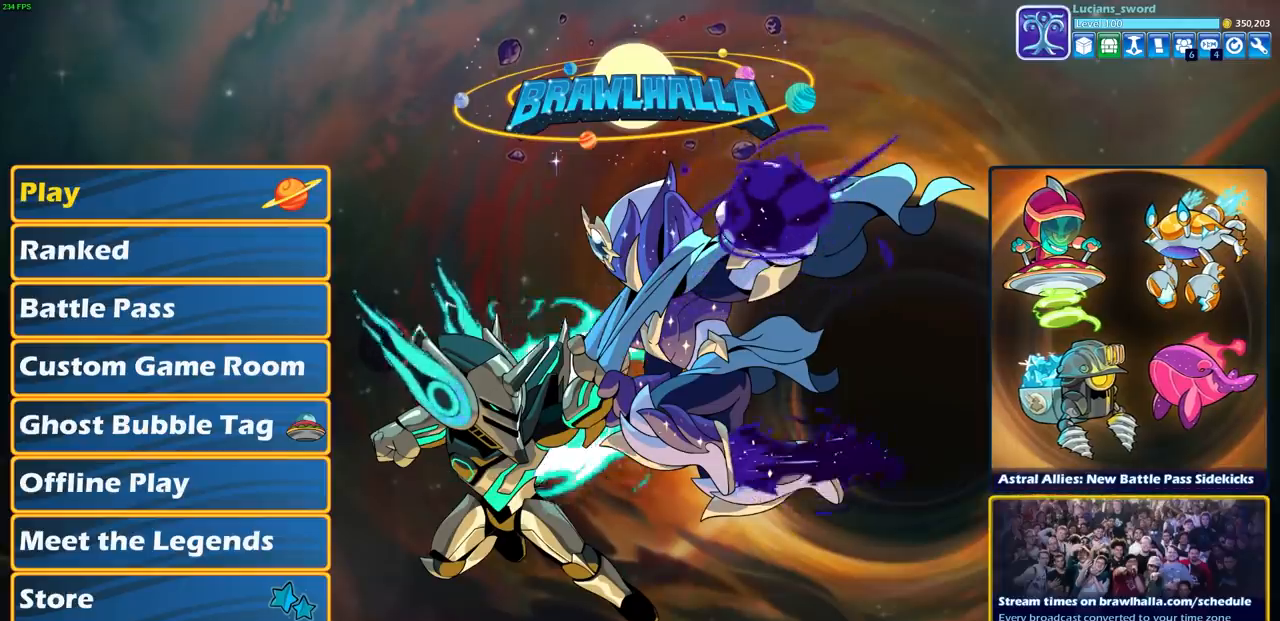
{"buttons": [], "left_stick": "left", "events": [[83, "left_stick", "down"], [217, "left_stick", "center"], [433, "left_stick", "left"]]}
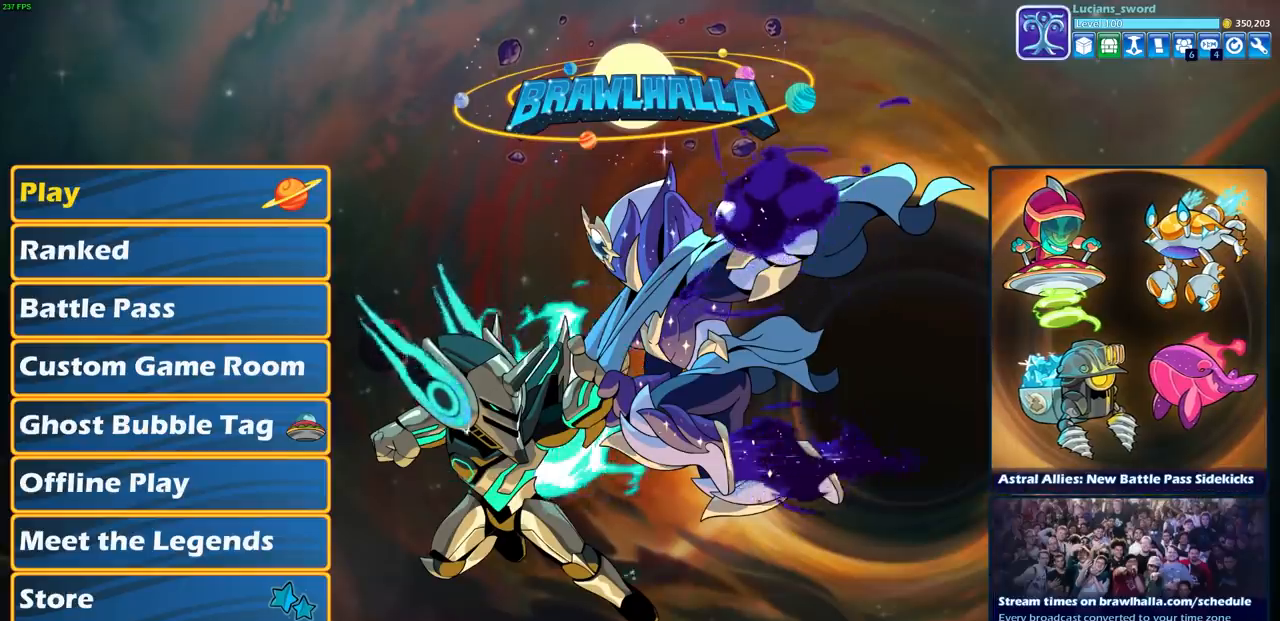
{"buttons": [], "left_stick": "center", "events": [[67, "left_stick", "center"], [333, "left_stick", "left"], [500, "left_stick", "center"]]}
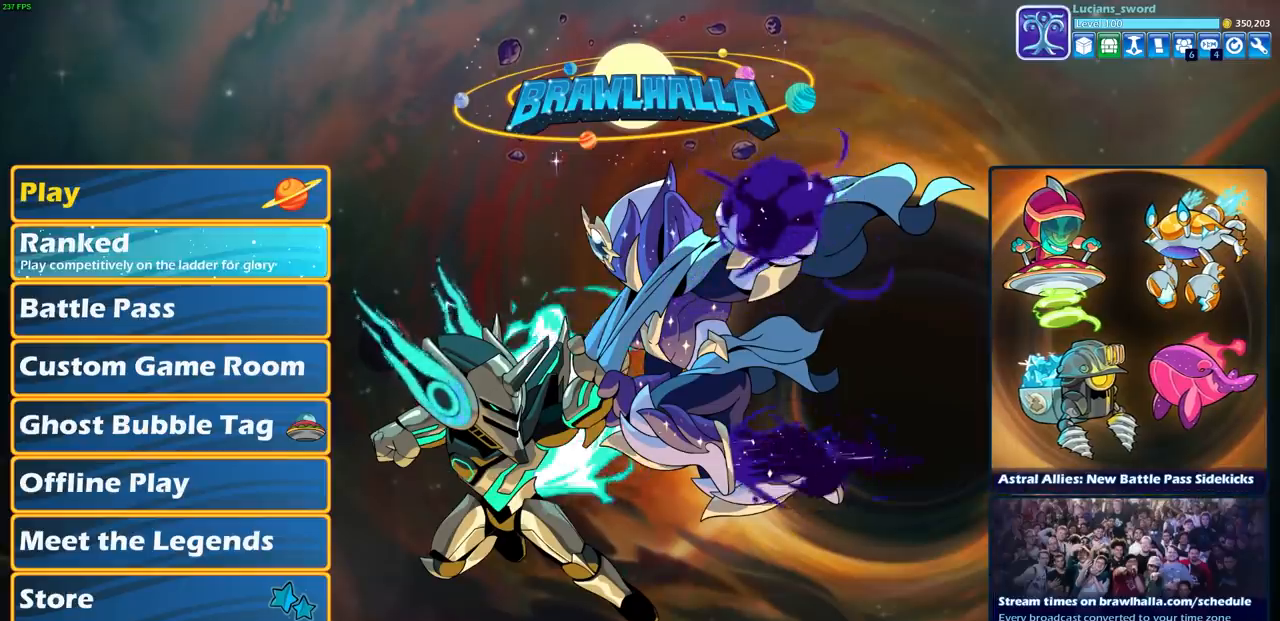
{"buttons": [], "left_stick": "center", "events": [[350, "left_stick", "down"], [483, "left_stick", "center"]]}
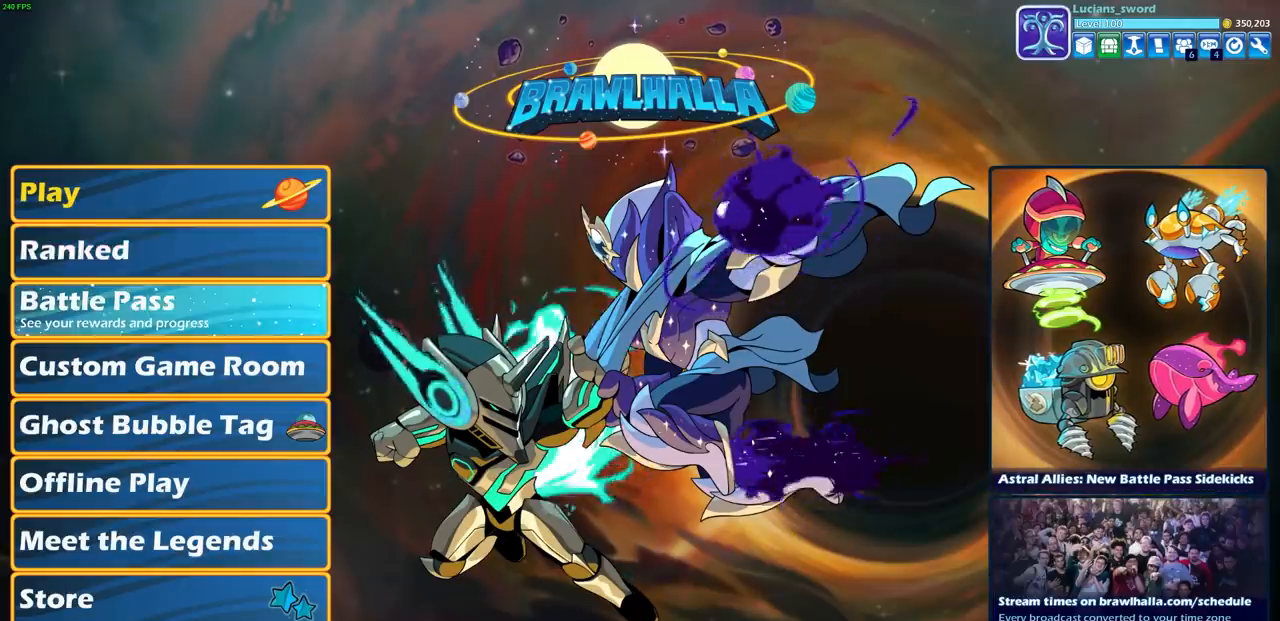
{"buttons": [], "left_stick": "center", "events": [[117, "left_stick", "down"], [267, "left_stick", "center"]]}